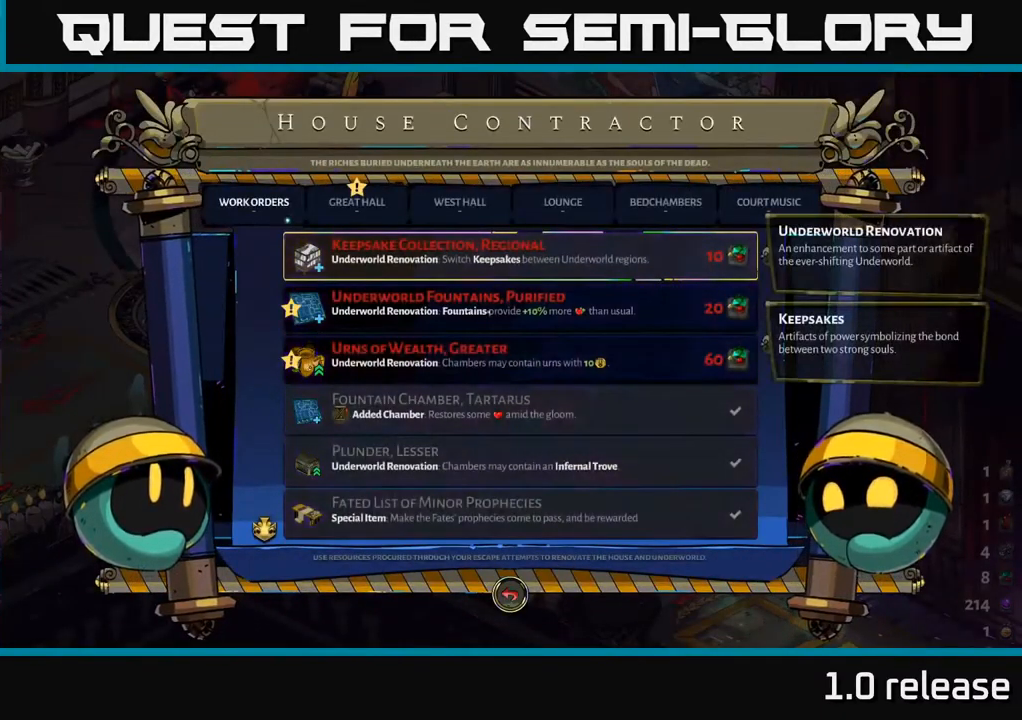
Gameplay with a controller (Xbox layout); each line is a JSON object with the inputs held at the frame after it. "events" lists button and stick changes between this image and that frame as [ms after this image, input, new state], when the widget could be followed in between. Not read: L3 R3.
{"buttons": [], "left_stick": "center", "right_stick": "center", "events": [[317, "DPAD_RIGHT", "down"], [467, "DPAD_RIGHT", "up"]]}
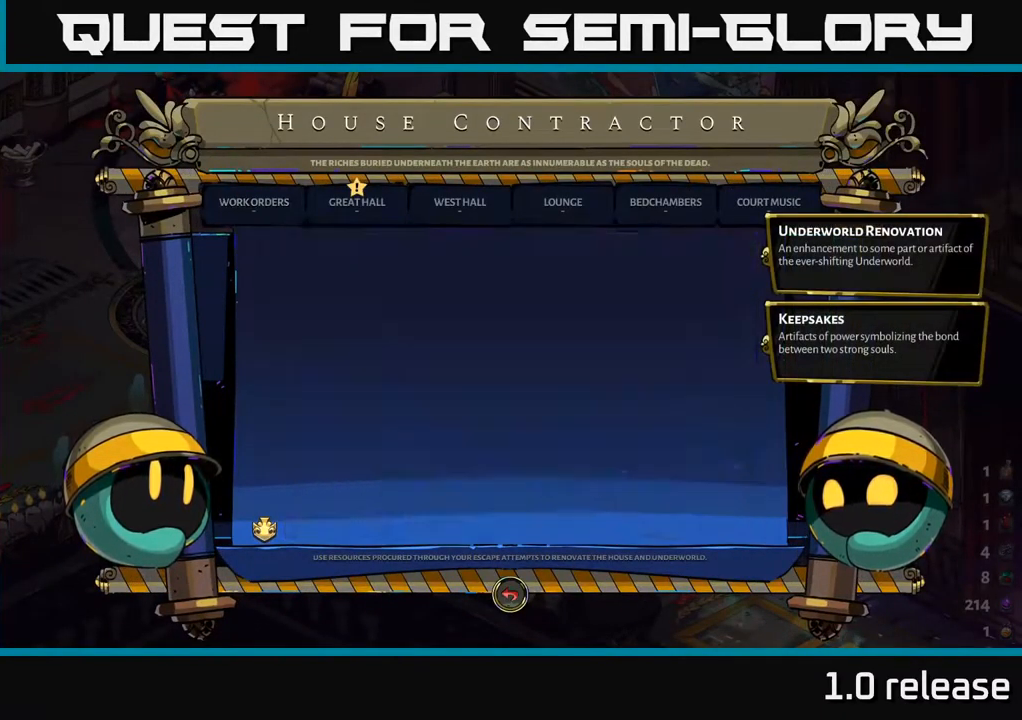
{"buttons": [], "left_stick": "center", "right_stick": "center", "events": []}
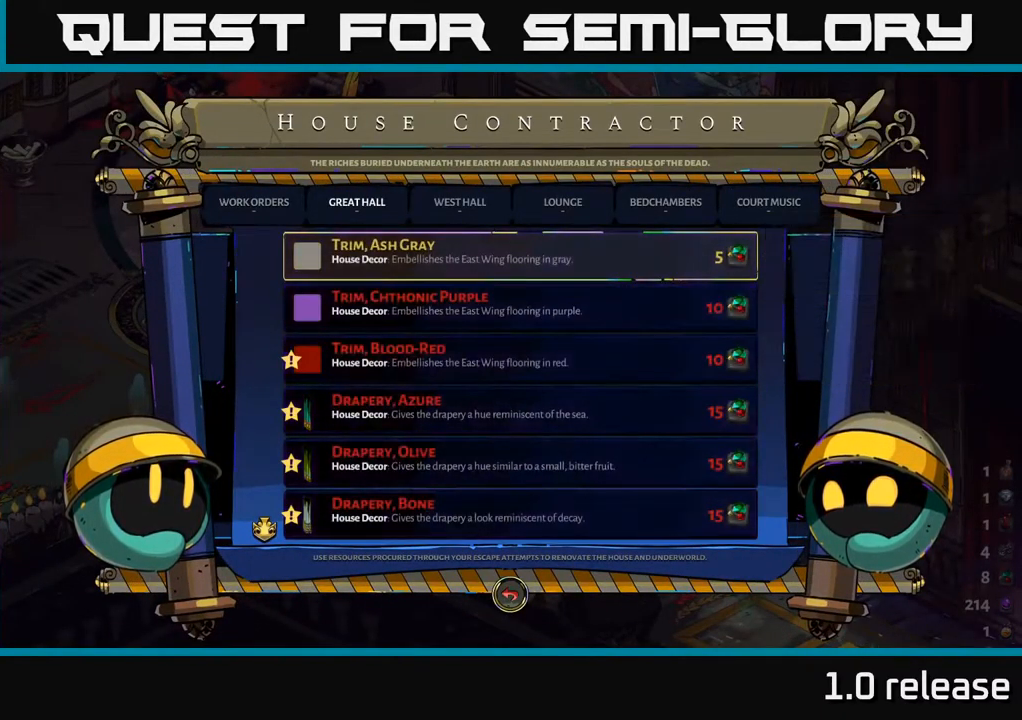
{"buttons": ["DPAD_DOWN"], "left_stick": "center", "right_stick": "center", "events": [[150, "DPAD_DOWN", "down"], [250, "DPAD_DOWN", "up"], [333, "DPAD_DOWN", "down"], [417, "DPAD_DOWN", "up"], [500, "DPAD_DOWN", "down"]]}
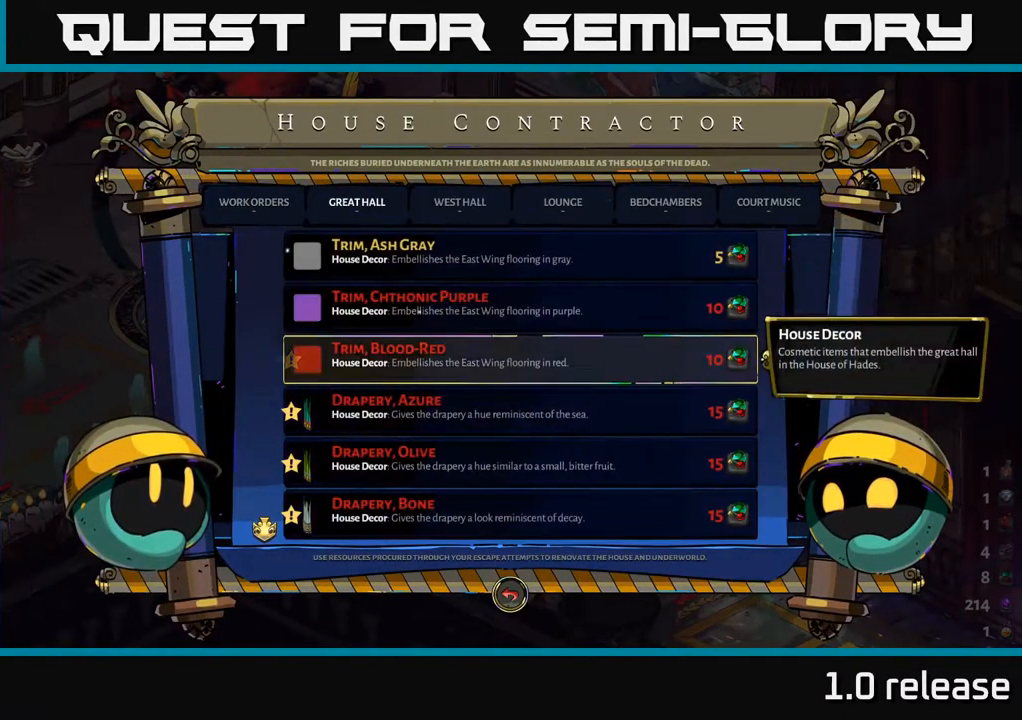
{"buttons": ["DPAD_DOWN"], "left_stick": "center", "right_stick": "center", "events": [[83, "DPAD_DOWN", "up"], [167, "DPAD_DOWN", "down"], [233, "DPAD_DOWN", "up"], [317, "DPAD_DOWN", "down"], [400, "DPAD_DOWN", "up"], [467, "DPAD_DOWN", "down"]]}
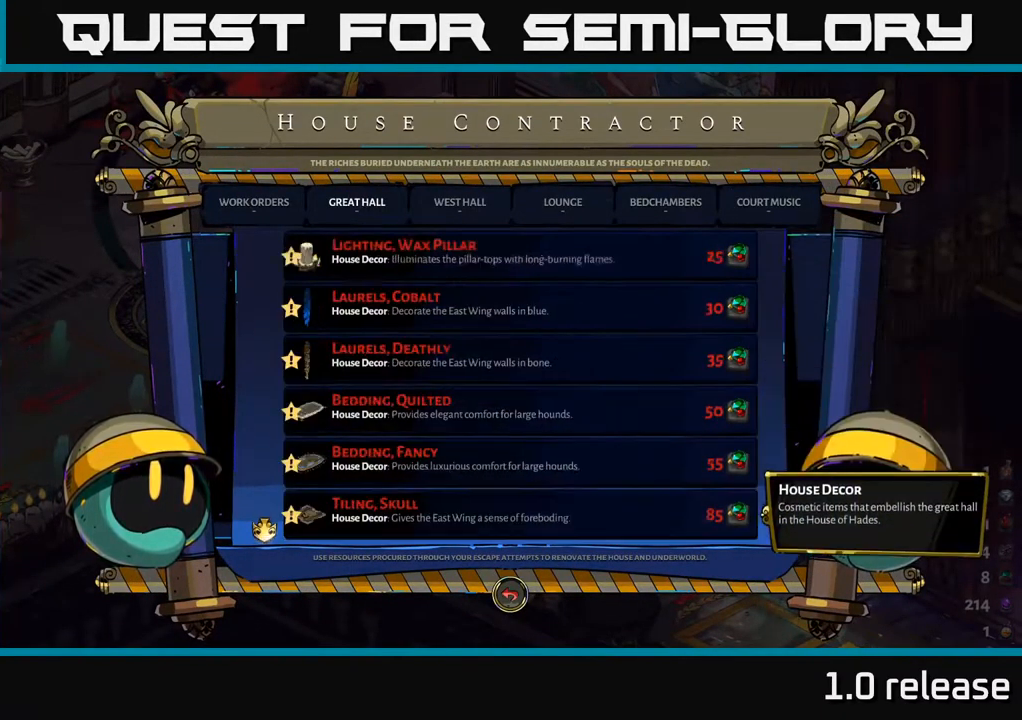
{"buttons": ["DPAD_DOWN"], "left_stick": "center", "right_stick": "center", "events": [[50, "DPAD_DOWN", "up"], [133, "DPAD_DOWN", "down"], [217, "DPAD_DOWN", "up"], [283, "DPAD_DOWN", "down"], [367, "DPAD_DOWN", "up"], [433, "DPAD_DOWN", "down"]]}
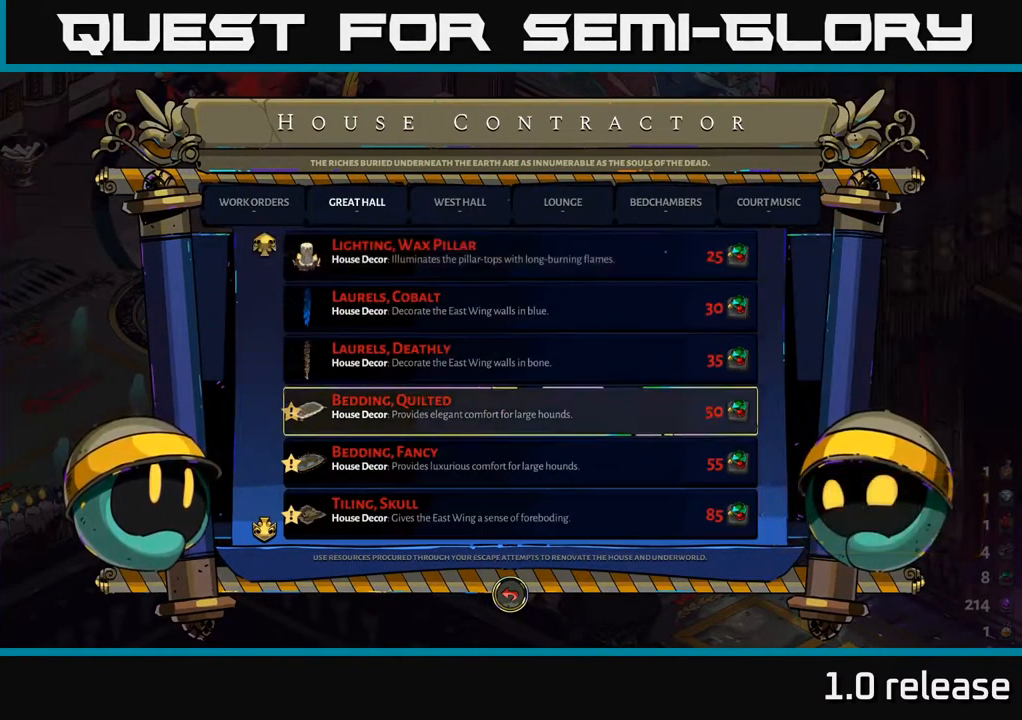
{"buttons": [], "left_stick": "center", "right_stick": "center", "events": [[33, "DPAD_DOWN", "up"], [117, "DPAD_DOWN", "down"], [183, "DPAD_DOWN", "up"], [267, "DPAD_DOWN", "down"], [350, "DPAD_DOWN", "up"], [417, "DPAD_DOWN", "down"], [500, "DPAD_DOWN", "up"]]}
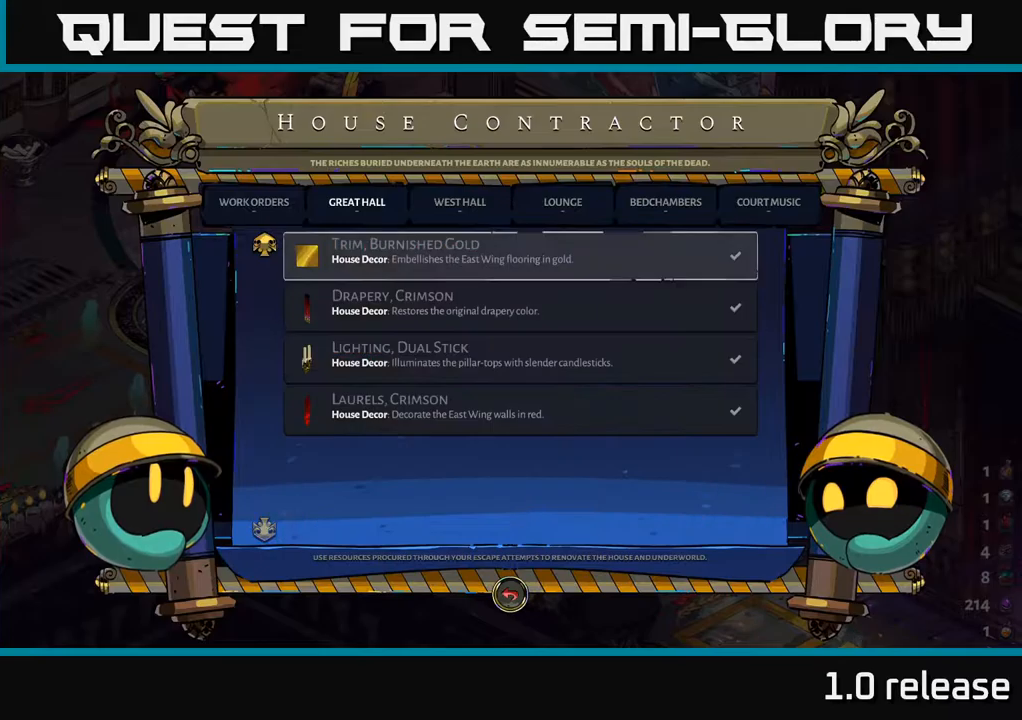
{"buttons": [], "left_stick": "center", "right_stick": "center", "events": [[84, "DPAD_DOWN", "down"], [167, "DPAD_DOWN", "up"], [250, "DPAD_DOWN", "down"], [367, "DPAD_DOWN", "up"]]}
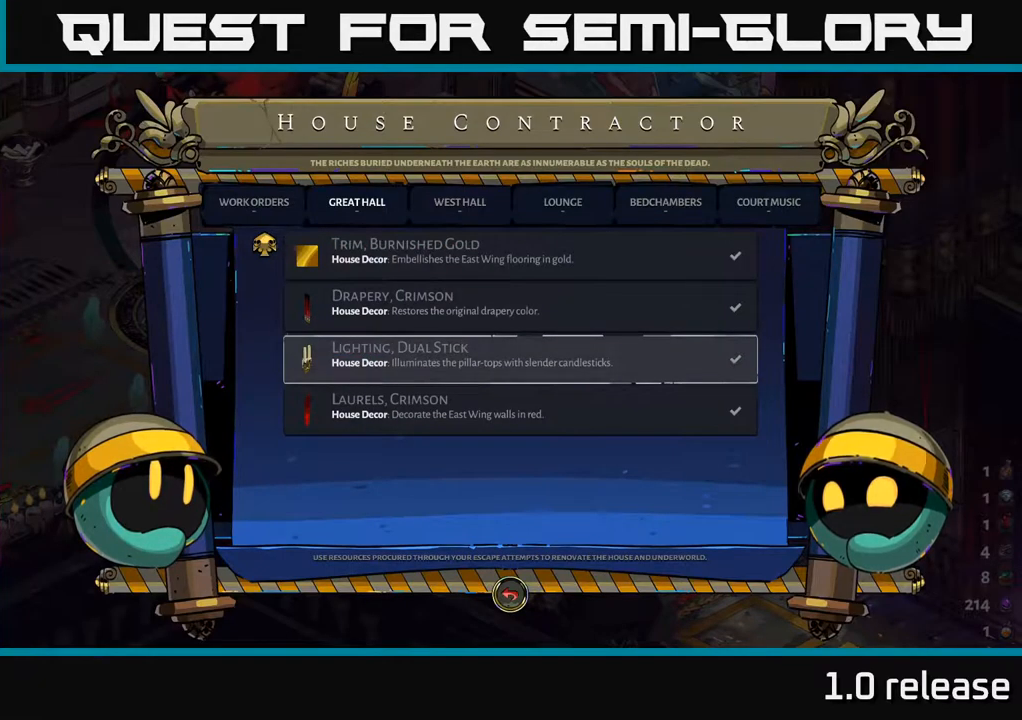
{"buttons": [], "left_stick": "center", "right_stick": "center", "events": []}
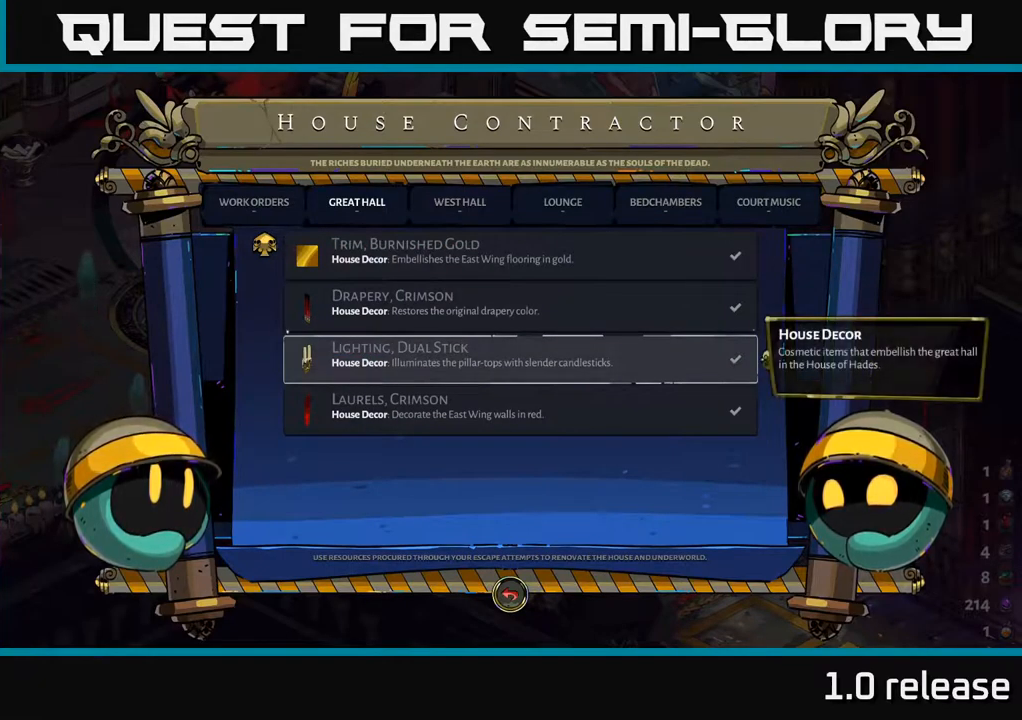
{"buttons": [], "left_stick": "center", "right_stick": "center", "events": [[134, "DPAD_UP", "down"], [200, "DPAD_UP", "up"], [350, "DPAD_UP", "down"], [417, "DPAD_UP", "up"]]}
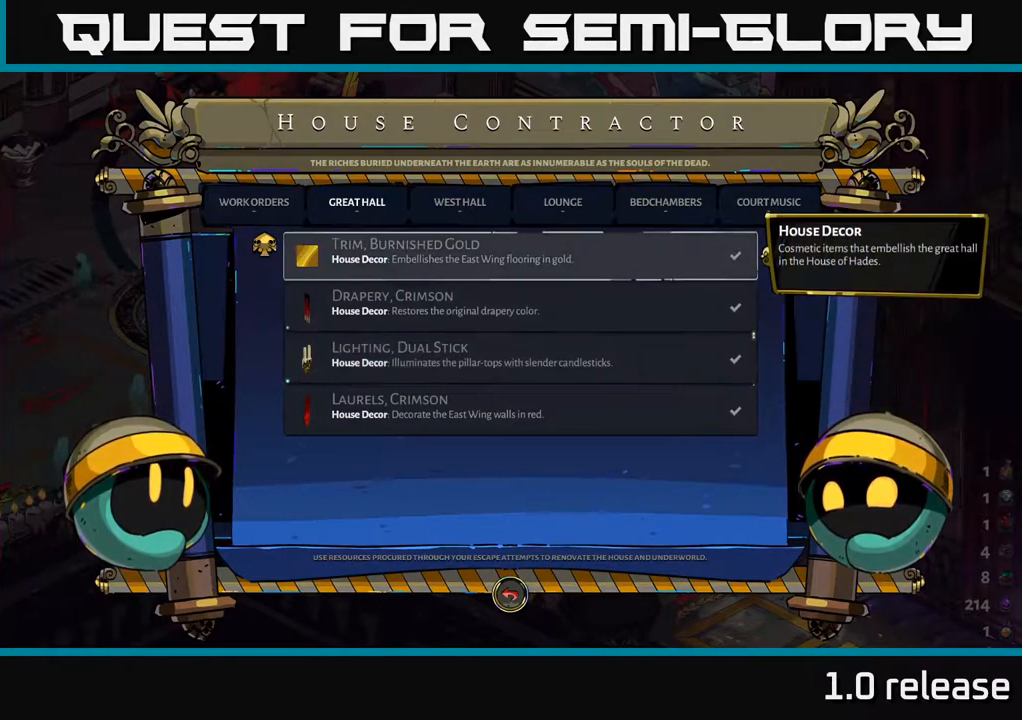
{"buttons": [], "left_stick": "center", "right_stick": "center", "events": [[50, "DPAD_UP", "down"], [150, "DPAD_UP", "up"]]}
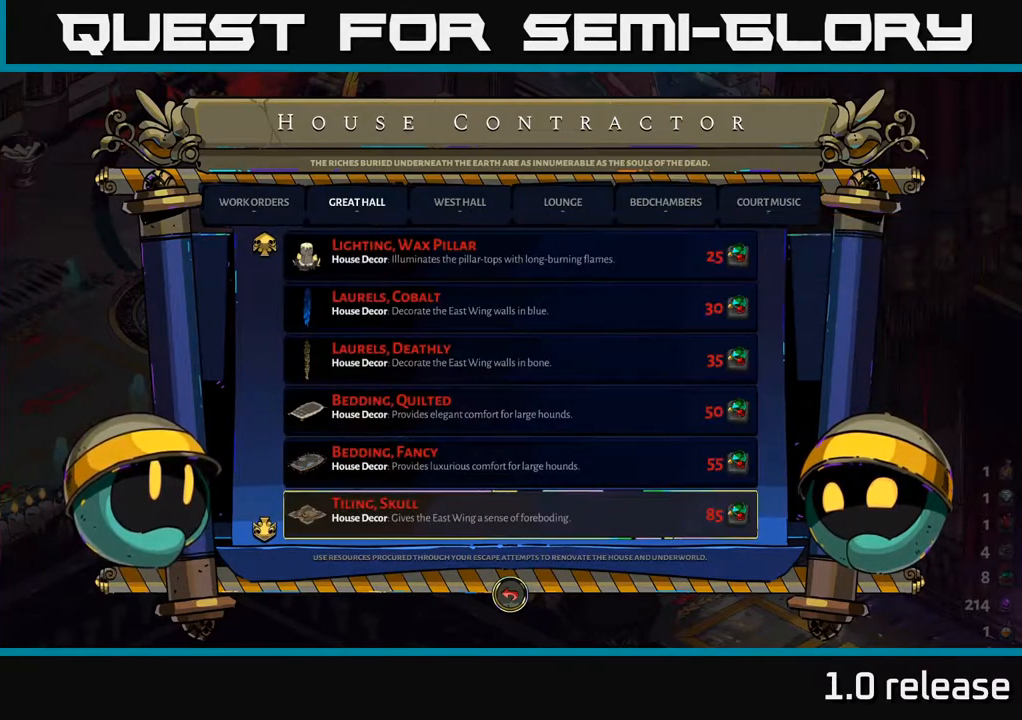
{"buttons": [], "left_stick": "center", "right_stick": "center", "events": [[217, "DPAD_RIGHT", "down"], [367, "DPAD_RIGHT", "up"]]}
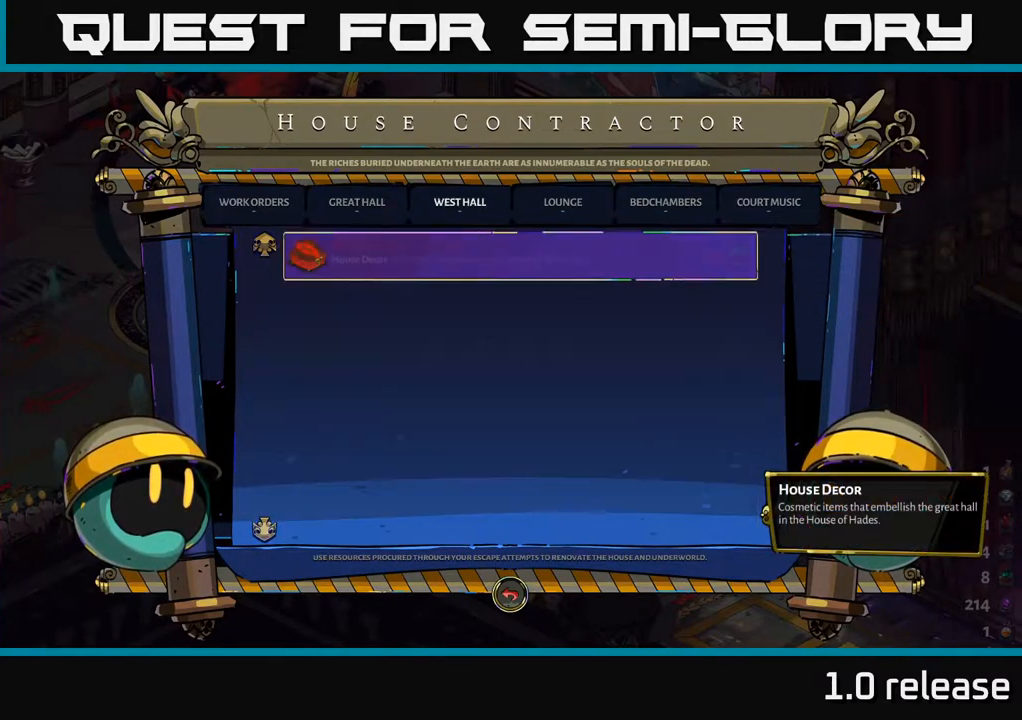
{"buttons": ["DPAD_RIGHT"], "left_stick": "center", "right_stick": "center", "events": [[450, "DPAD_RIGHT", "down"]]}
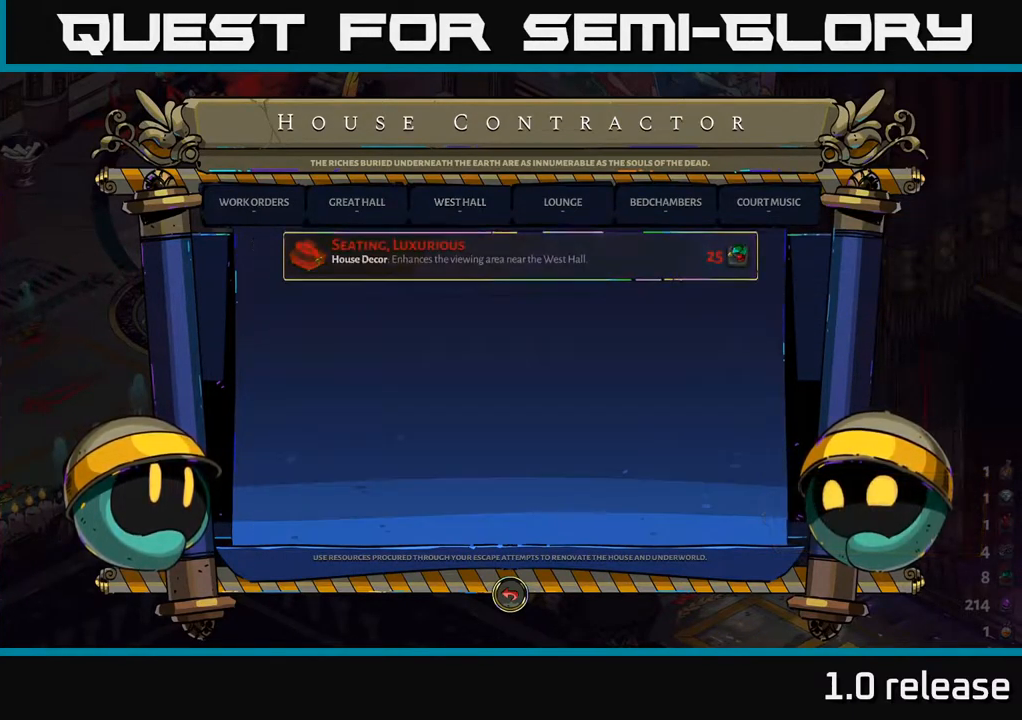
{"buttons": [], "left_stick": "center", "right_stick": "center", "events": [[150, "DPAD_RIGHT", "up"]]}
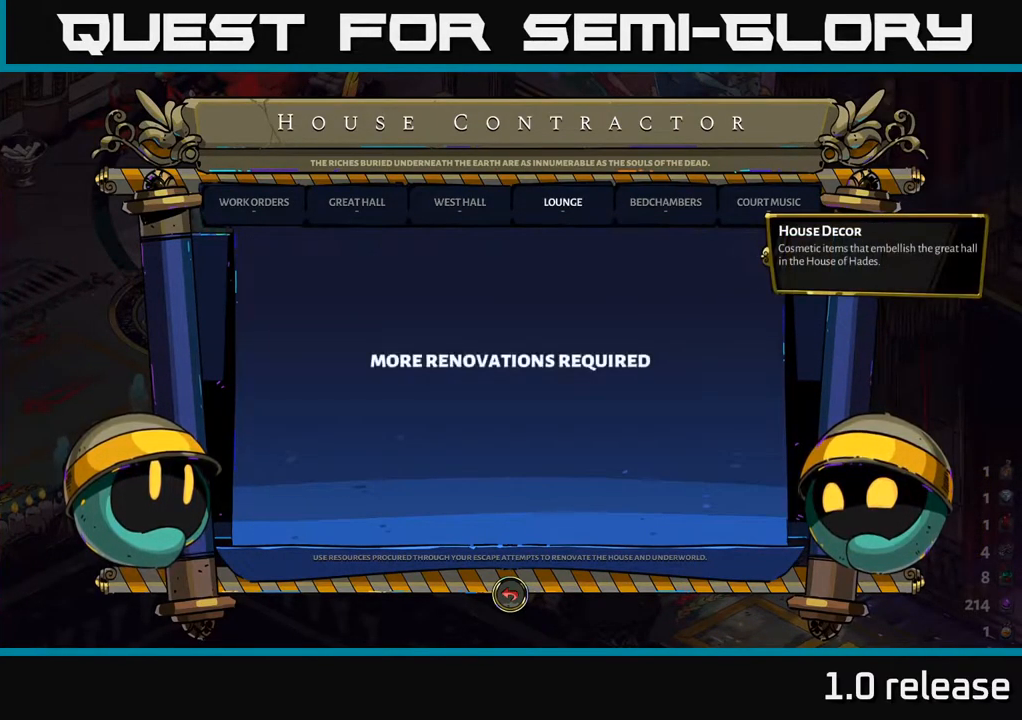
{"buttons": [], "left_stick": "center", "right_stick": "center", "events": [[117, "DPAD_RIGHT", "down"], [284, "DPAD_RIGHT", "up"]]}
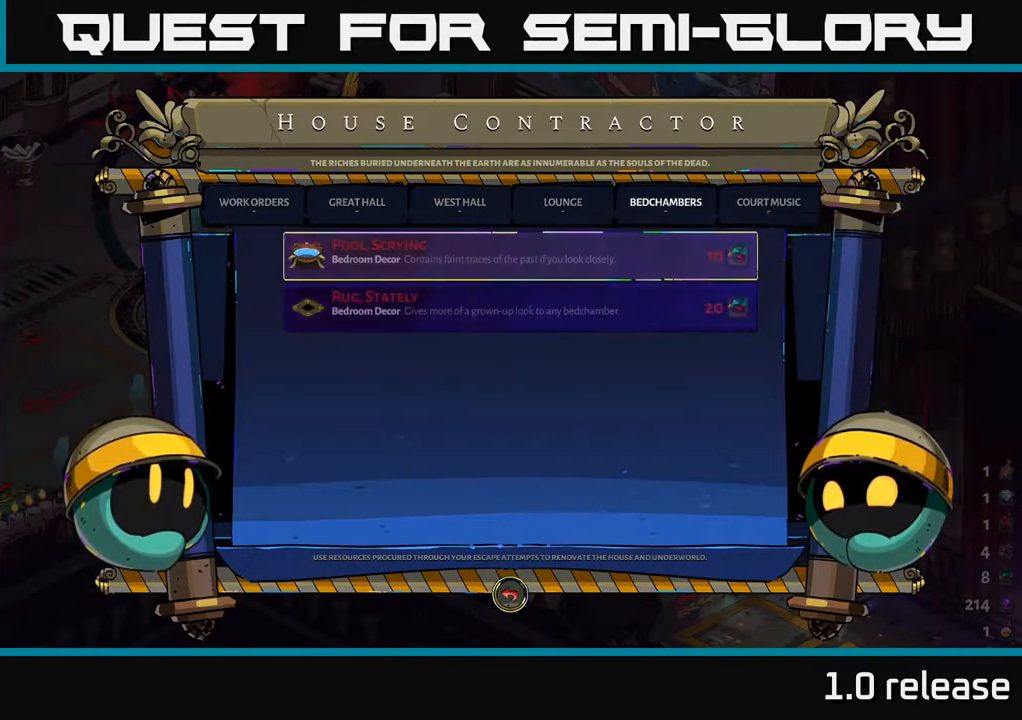
{"buttons": [], "left_stick": "center", "right_stick": "center", "events": [[184, "DPAD_RIGHT", "down"], [267, "DPAD_RIGHT", "up"]]}
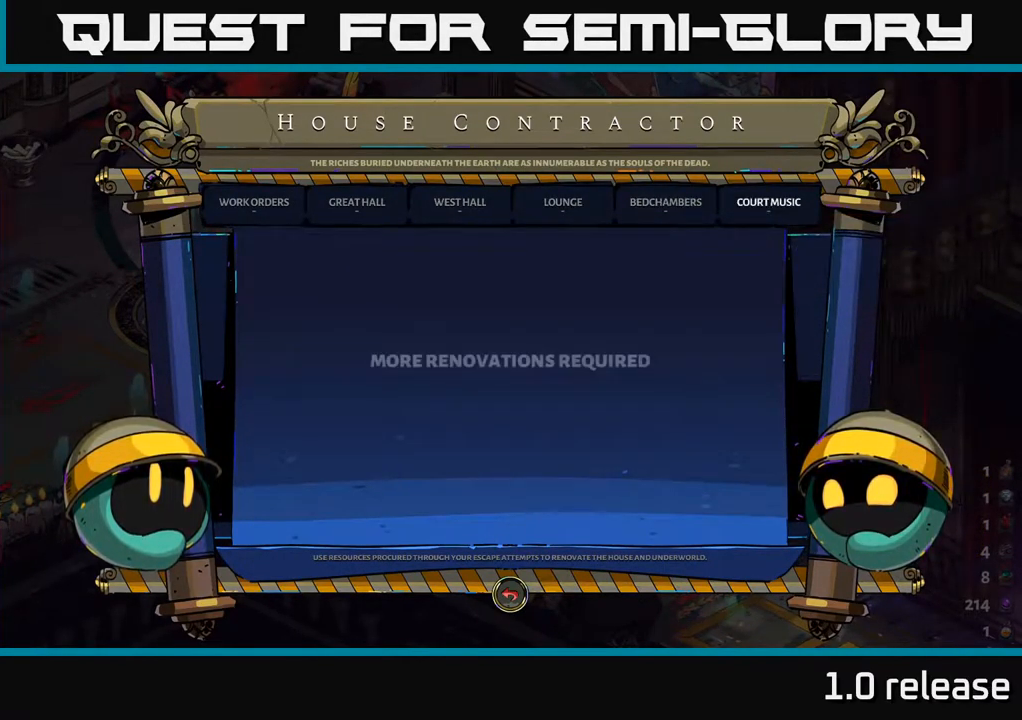
{"buttons": [], "left_stick": "center", "right_stick": "center", "events": []}
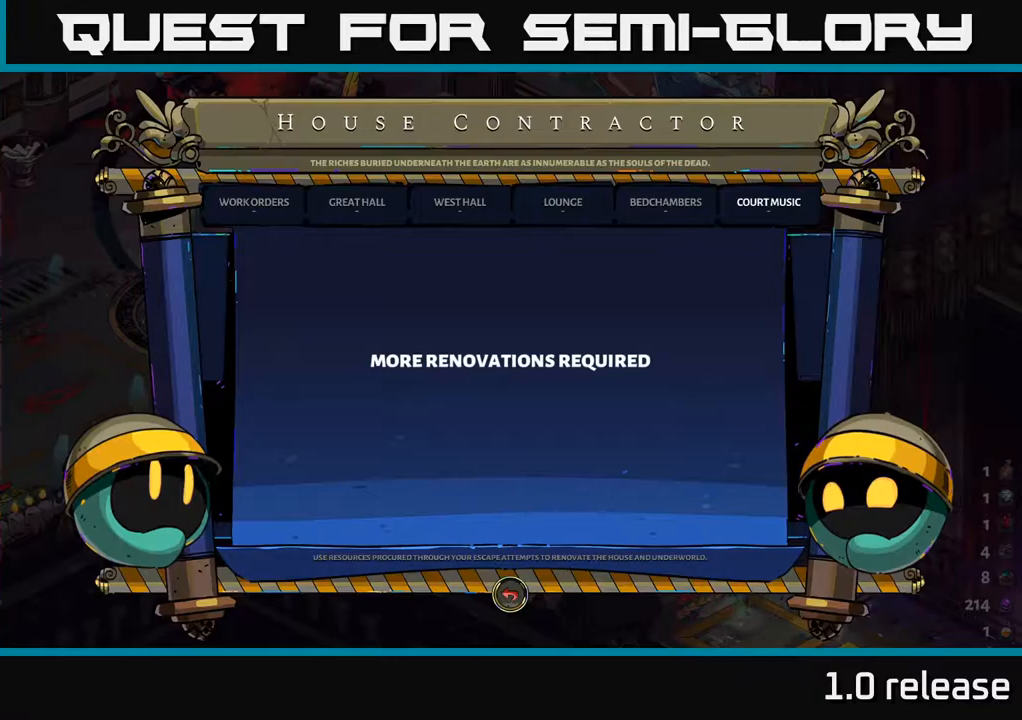
{"buttons": ["DPAD_LEFT"], "left_stick": "center", "right_stick": "center", "events": [[483, "DPAD_LEFT", "down"]]}
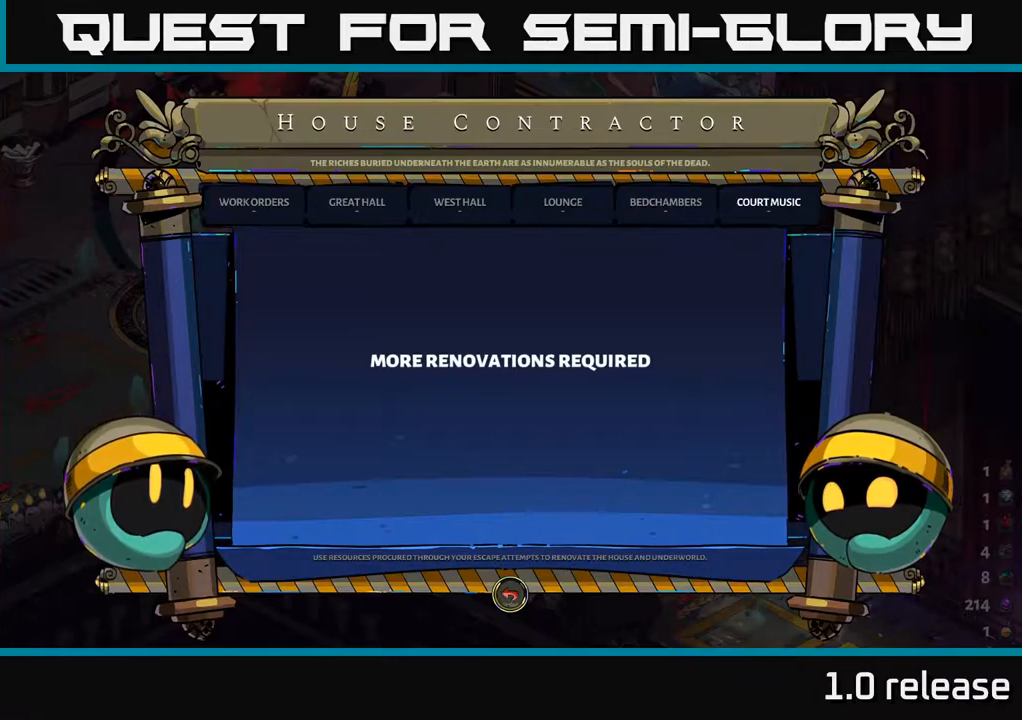
{"buttons": [], "left_stick": "center", "right_stick": "center", "events": [[100, "DPAD_LEFT", "up"]]}
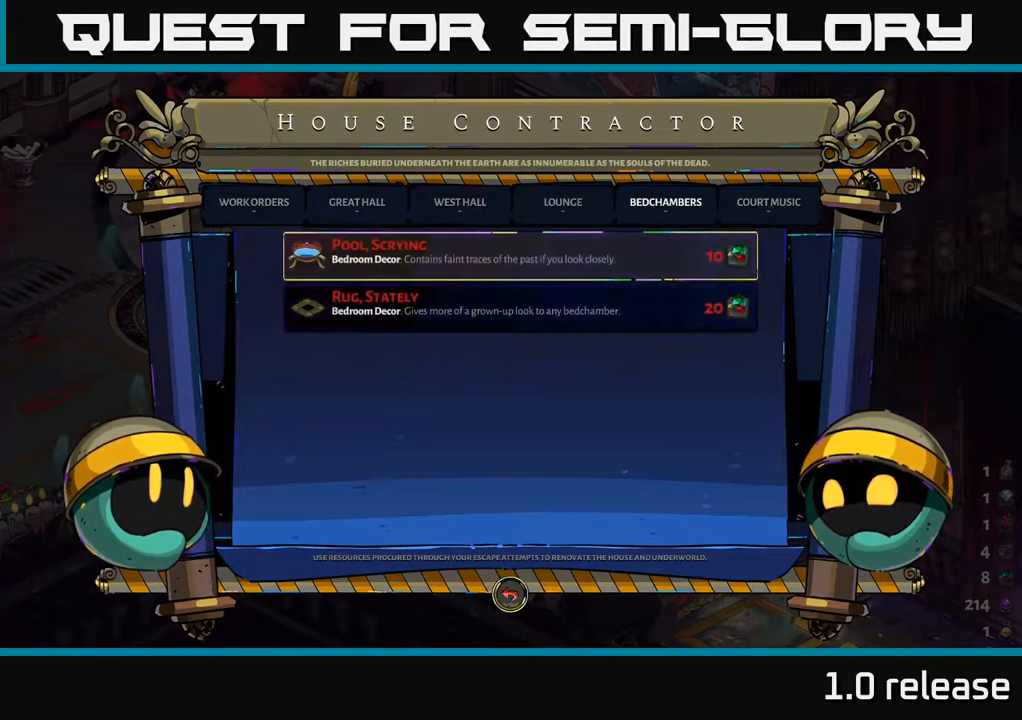
{"buttons": [], "left_stick": "center", "right_stick": "center", "events": []}
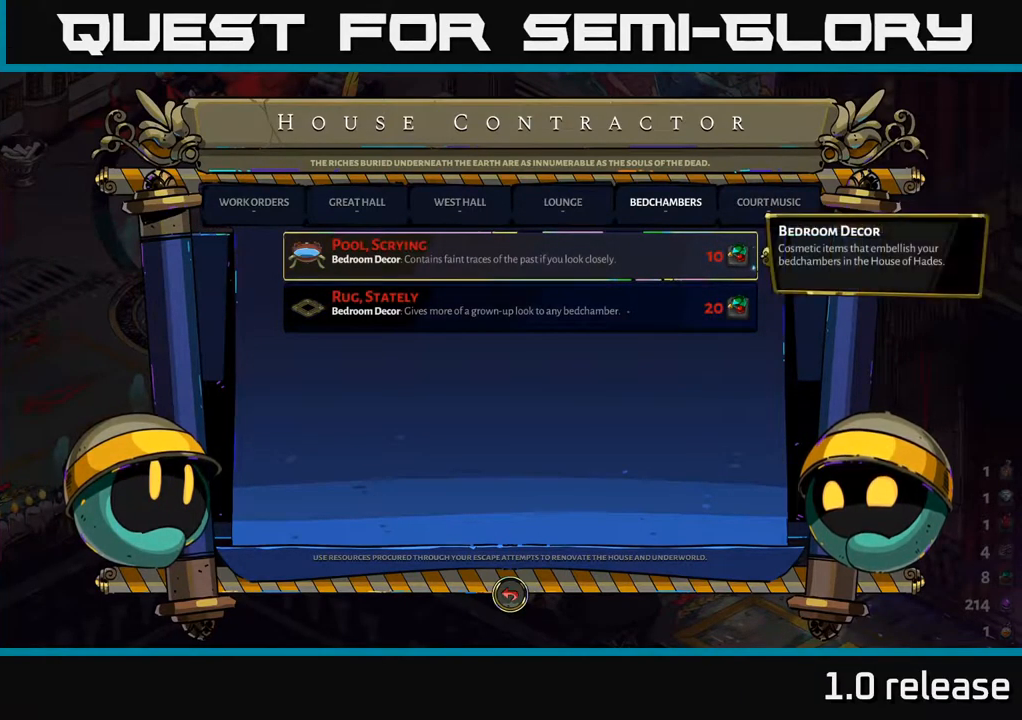
{"buttons": [], "left_stick": "center", "right_stick": "center", "events": []}
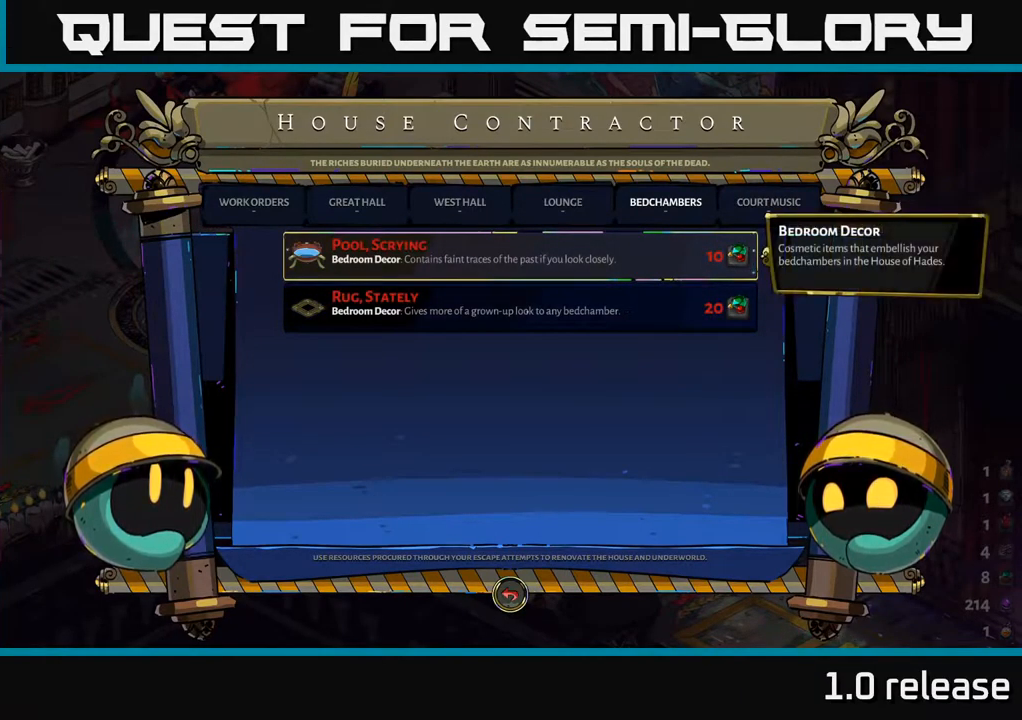
{"buttons": ["DPAD_LEFT"], "left_stick": "center", "right_stick": "center", "events": [[350, "DPAD_LEFT", "down"], [400, "DPAD_LEFT", "up"], [483, "DPAD_LEFT", "down"]]}
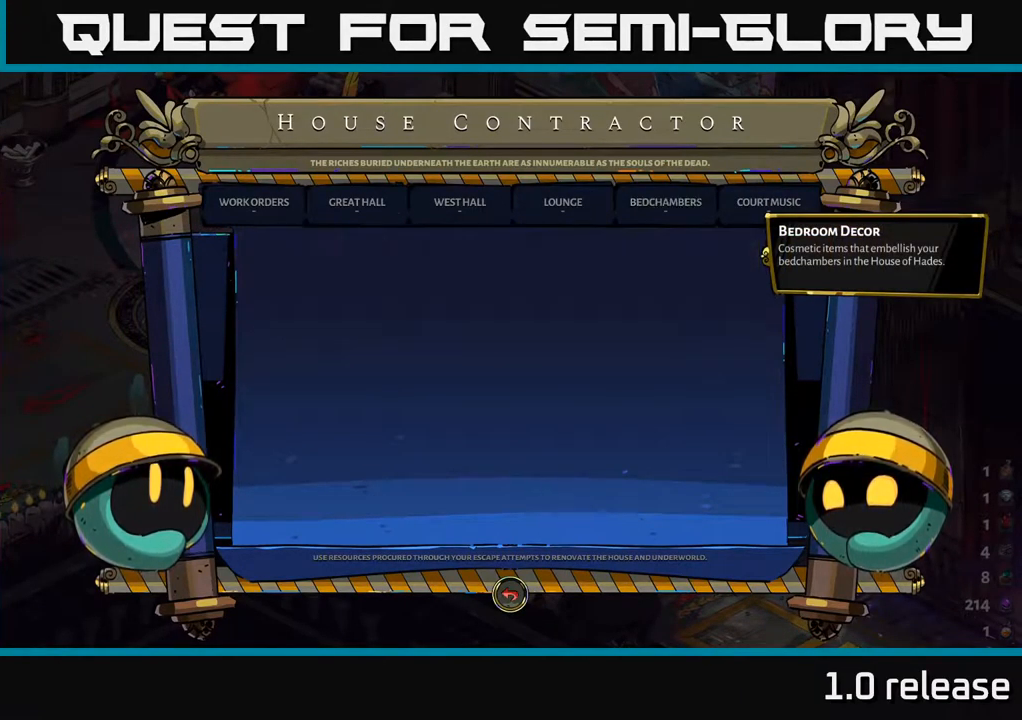
{"buttons": [], "left_stick": "center", "right_stick": "center", "events": [[200, "DPAD_LEFT", "up"], [266, "DPAD_LEFT", "down"], [333, "DPAD_LEFT", "up"], [416, "DPAD_LEFT", "down"], [500, "DPAD_LEFT", "up"]]}
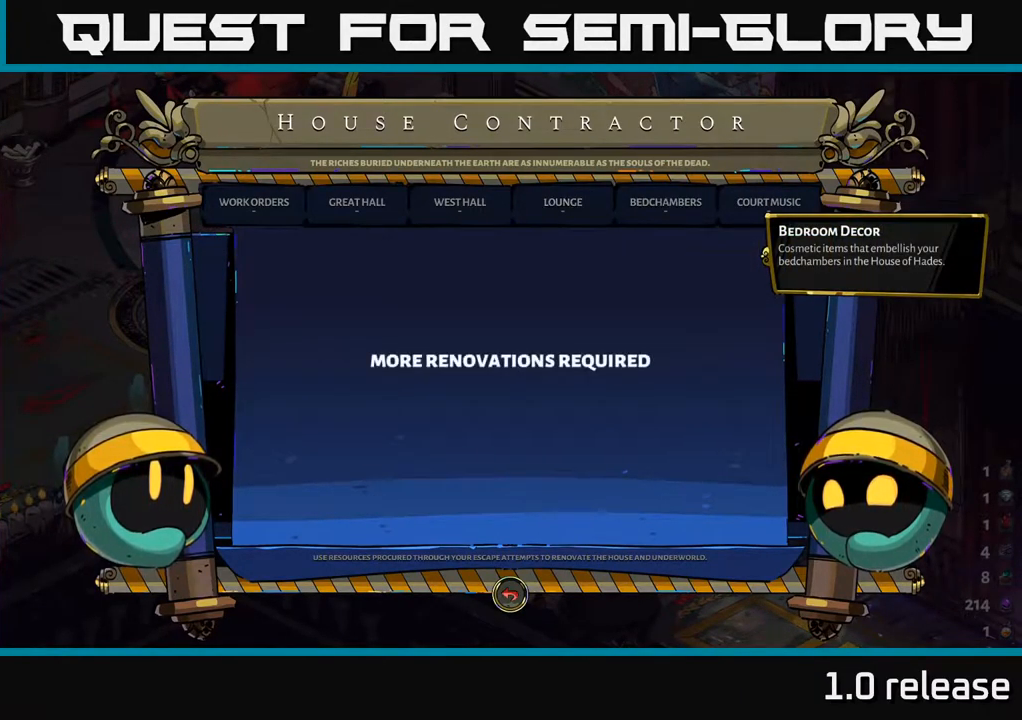
{"buttons": ["DPAD_LEFT"], "left_stick": "center", "right_stick": "center", "events": [[66, "DPAD_LEFT", "down"], [166, "DPAD_LEFT", "up"], [250, "DPAD_LEFT", "down"], [350, "DPAD_LEFT", "up"], [450, "DPAD_LEFT", "down"]]}